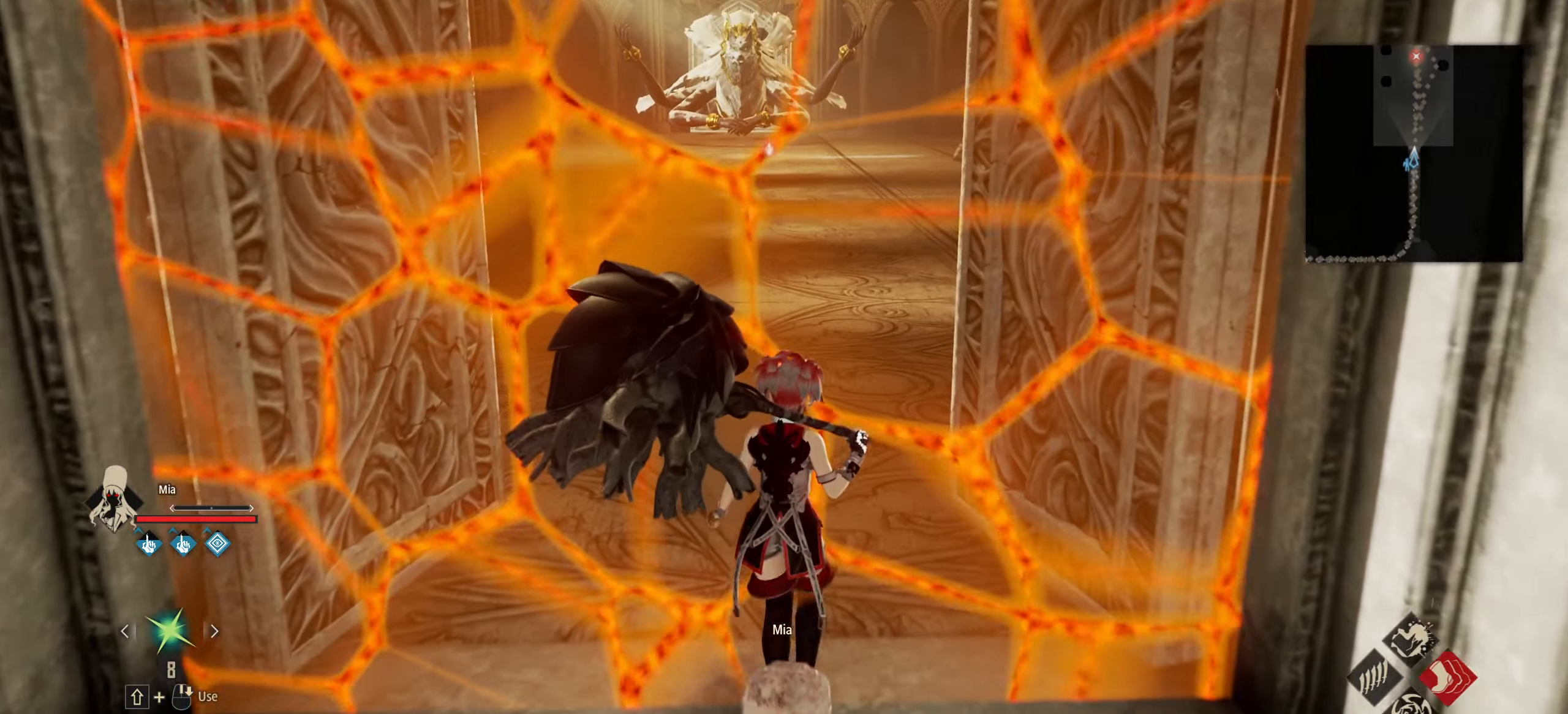
Gameplay with keyboard and mouse; each line is a JSON object with the keys and mouse buttons held at the frame after it. "events" lists presses ("down") and releases ("up") of "1", "2", "3", "4", "5", "6", "7", "8", "a", "alt", "c", "caps_lock", "ctrl", "d", "e", "f", "g", "left", "q", "r", "right", "s", "shift", "space", "t", "tab", "tilde", "up", "v", "w", "x", "z" and "mouse_wheel" between this image and that frame as [ms after this image, input, new state], when the widget could be followed in between. "mouse_wheel" = the "wheel" button of the "mouse" list. No other keys are recorded. "wheel" means that the mouse wheel is clicked or scrolled. Not read: mouse_move.
{"keys": [], "mouse": [], "events": []}
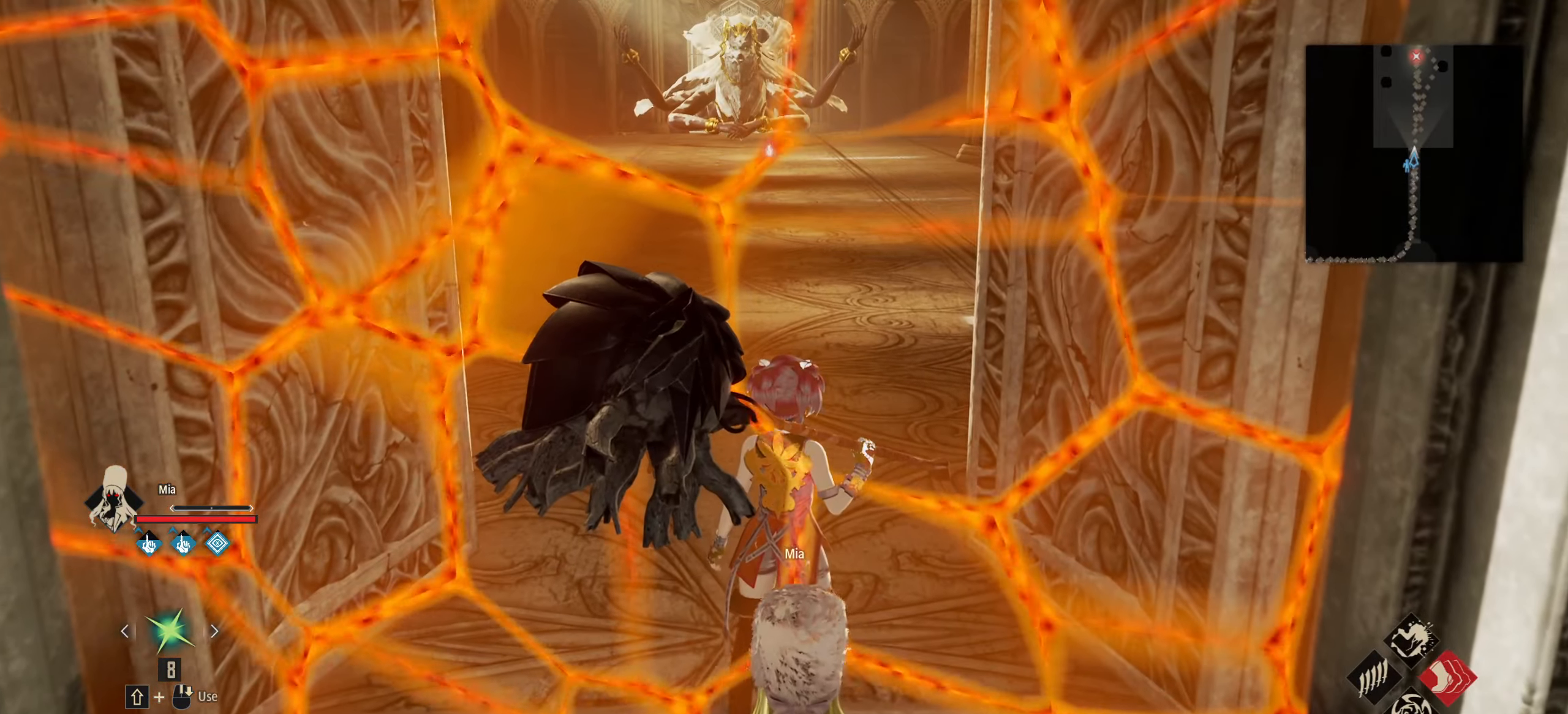
{"keys": [], "mouse": [], "events": []}
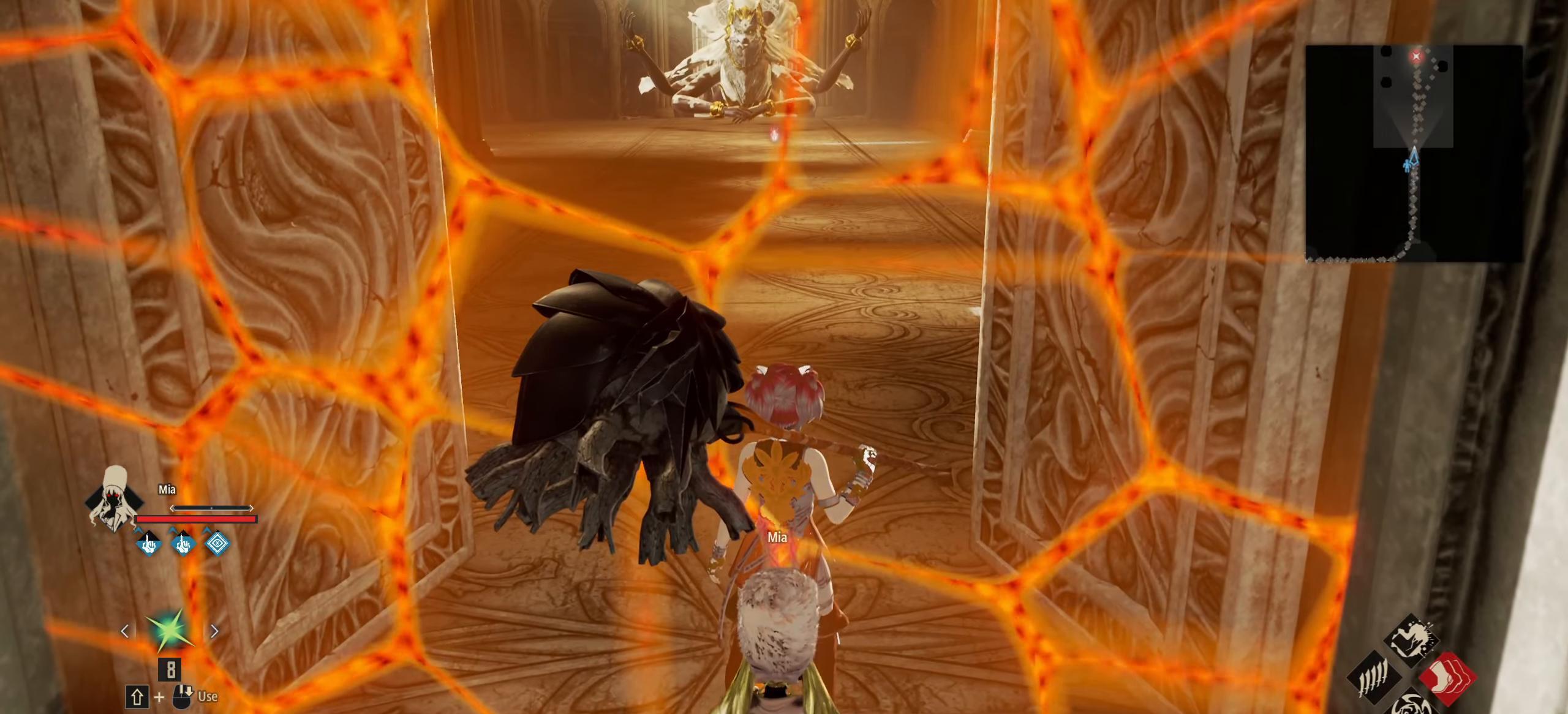
{"keys": [], "mouse": [], "events": []}
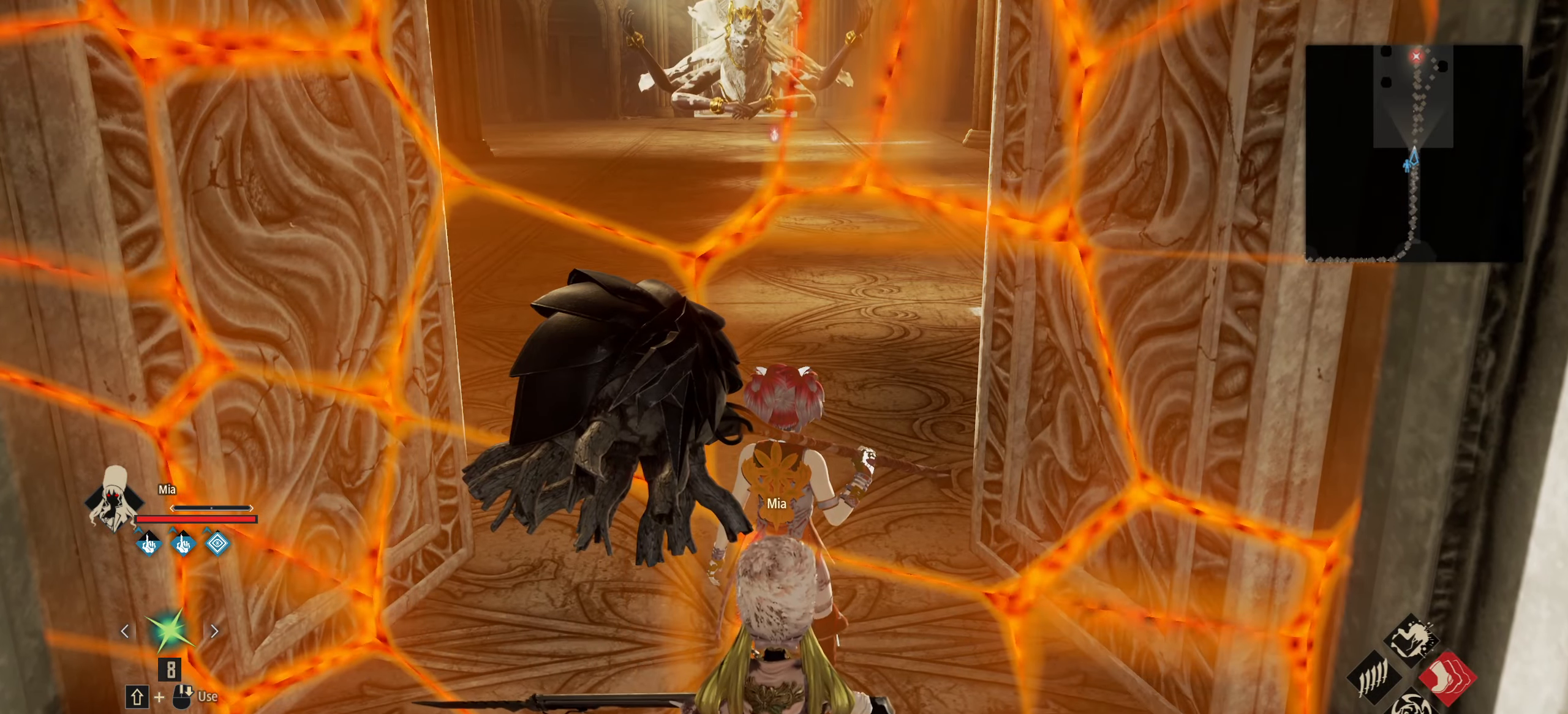
{"keys": [], "mouse": [], "events": []}
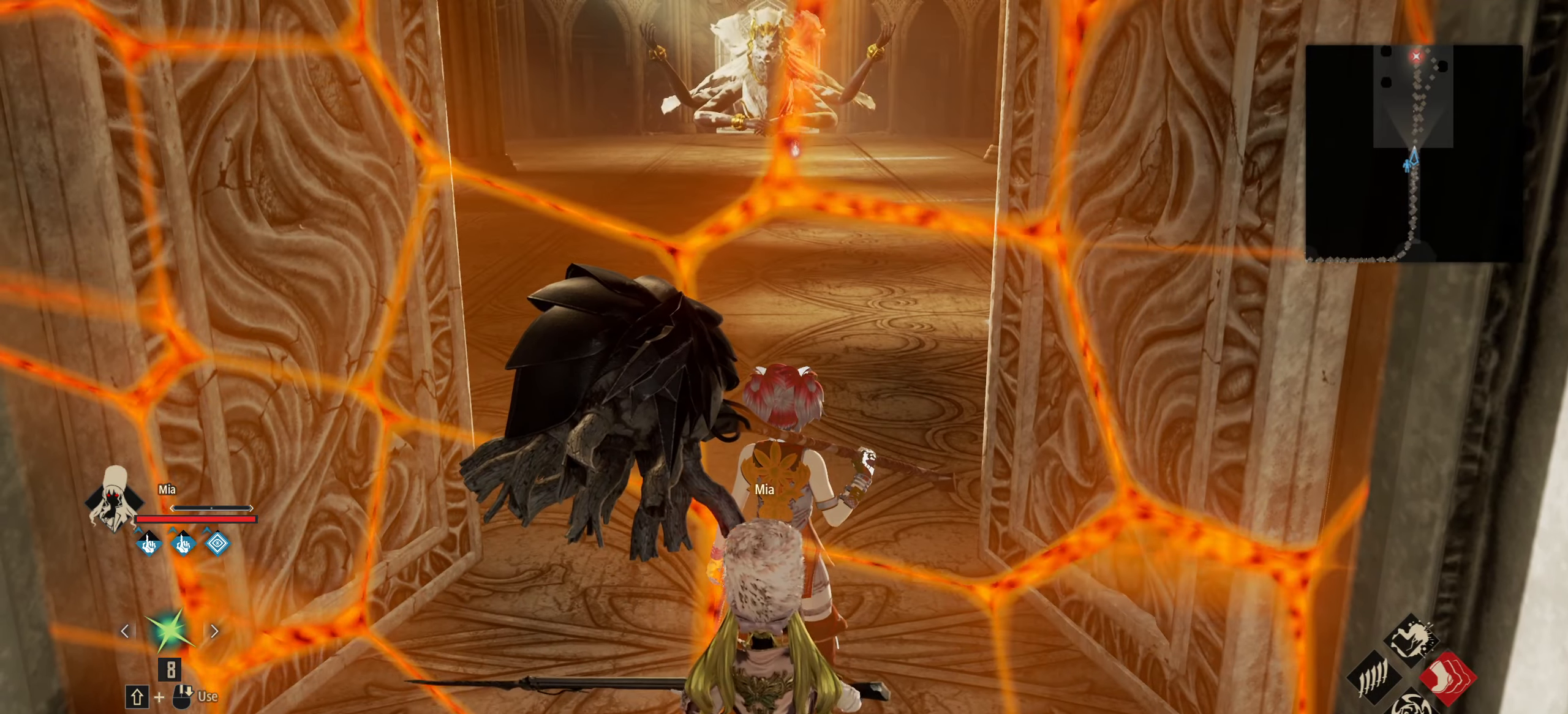
{"keys": [], "mouse": [], "events": [[184, "1", "down"], [267, "1", "up"]]}
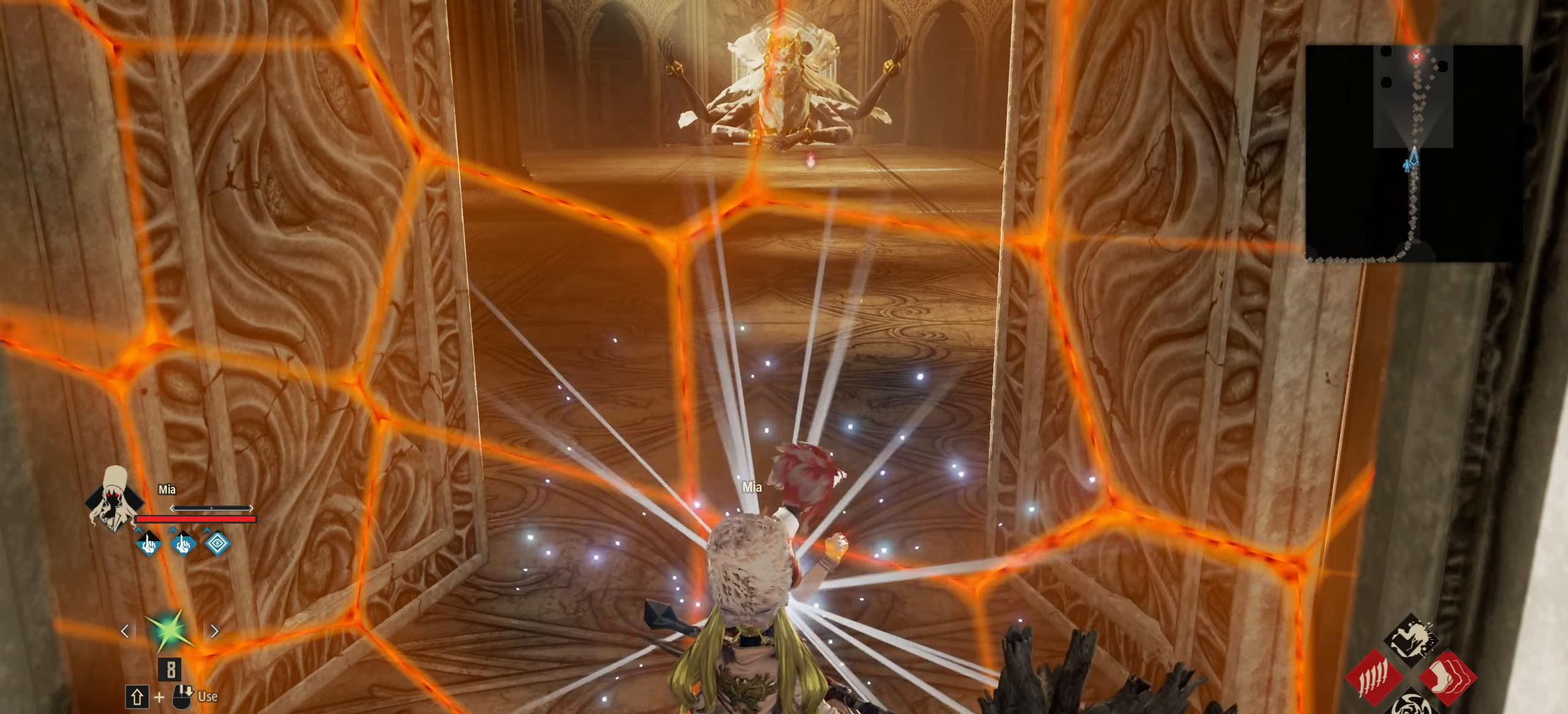
{"keys": [], "mouse": [], "events": [[234, "2", "down"], [434, "2", "up"]]}
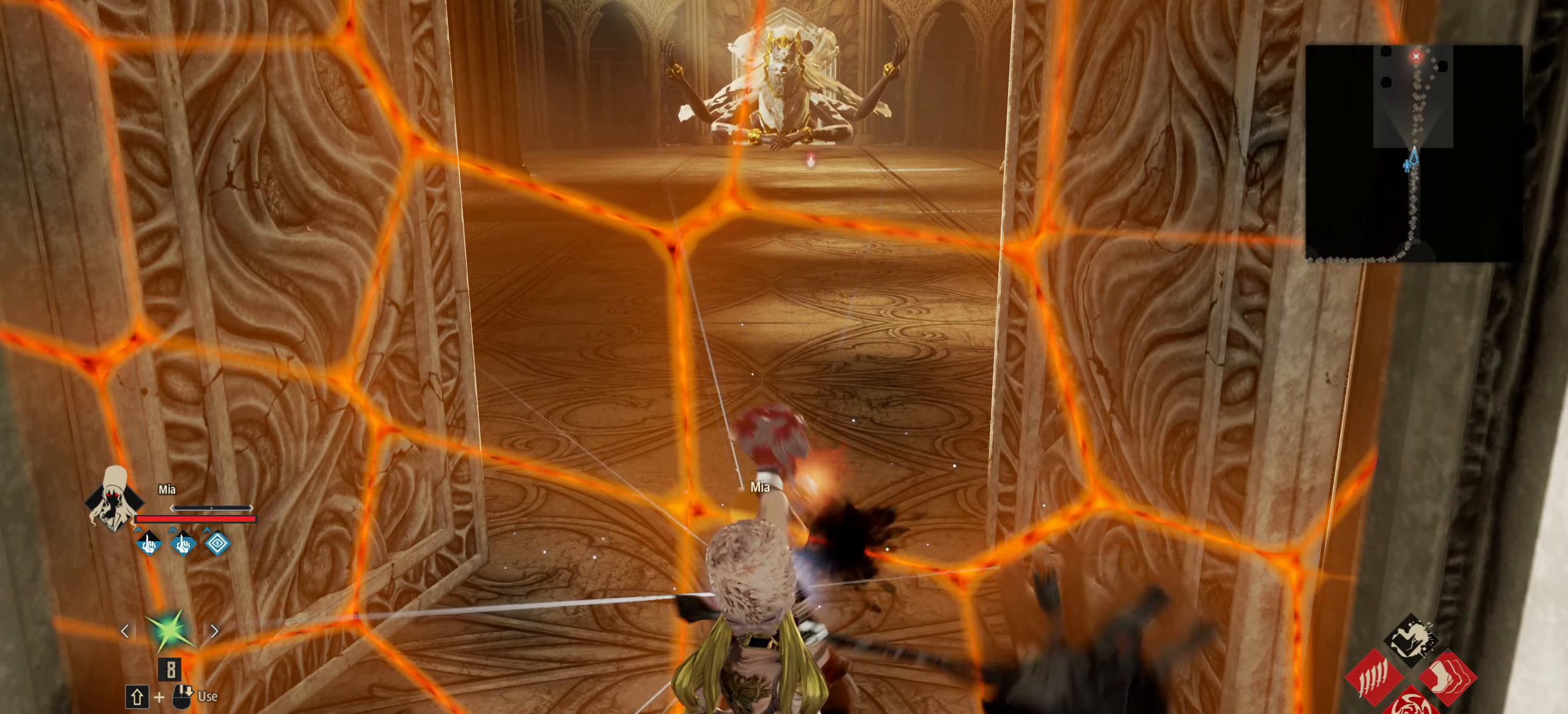
{"keys": [], "mouse": [], "events": []}
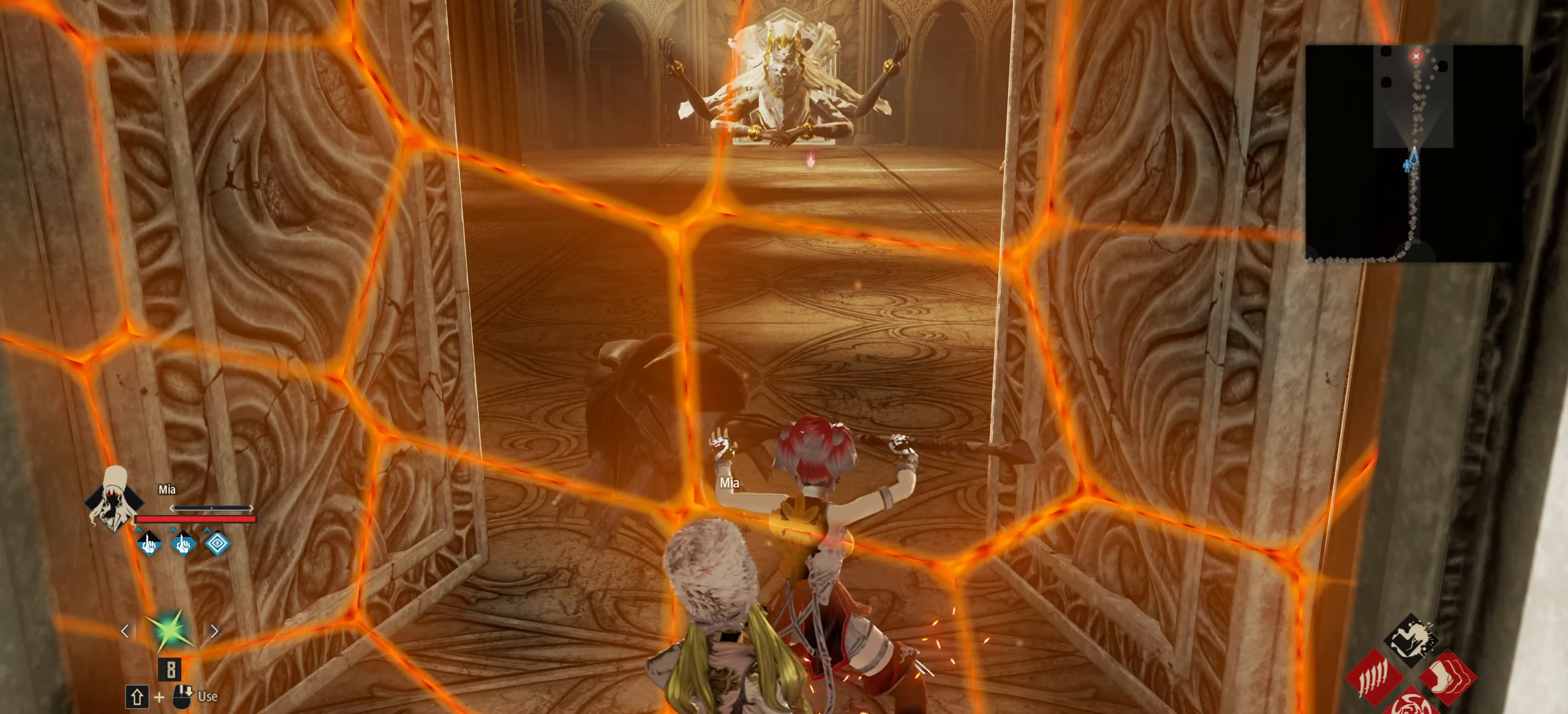
{"keys": [], "mouse": [], "events": [[284, "5", "down"], [500, "5", "up"]]}
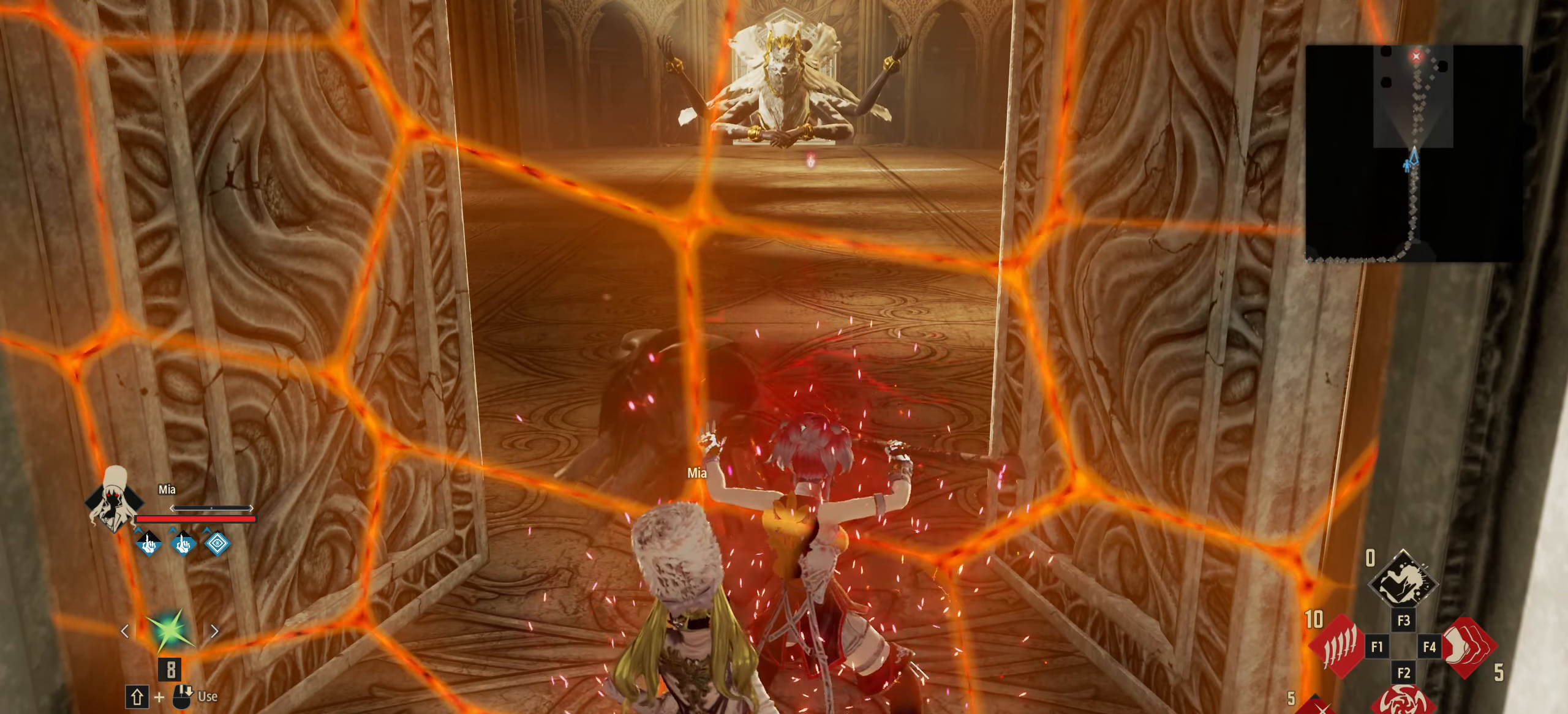
{"keys": [], "mouse": [], "events": []}
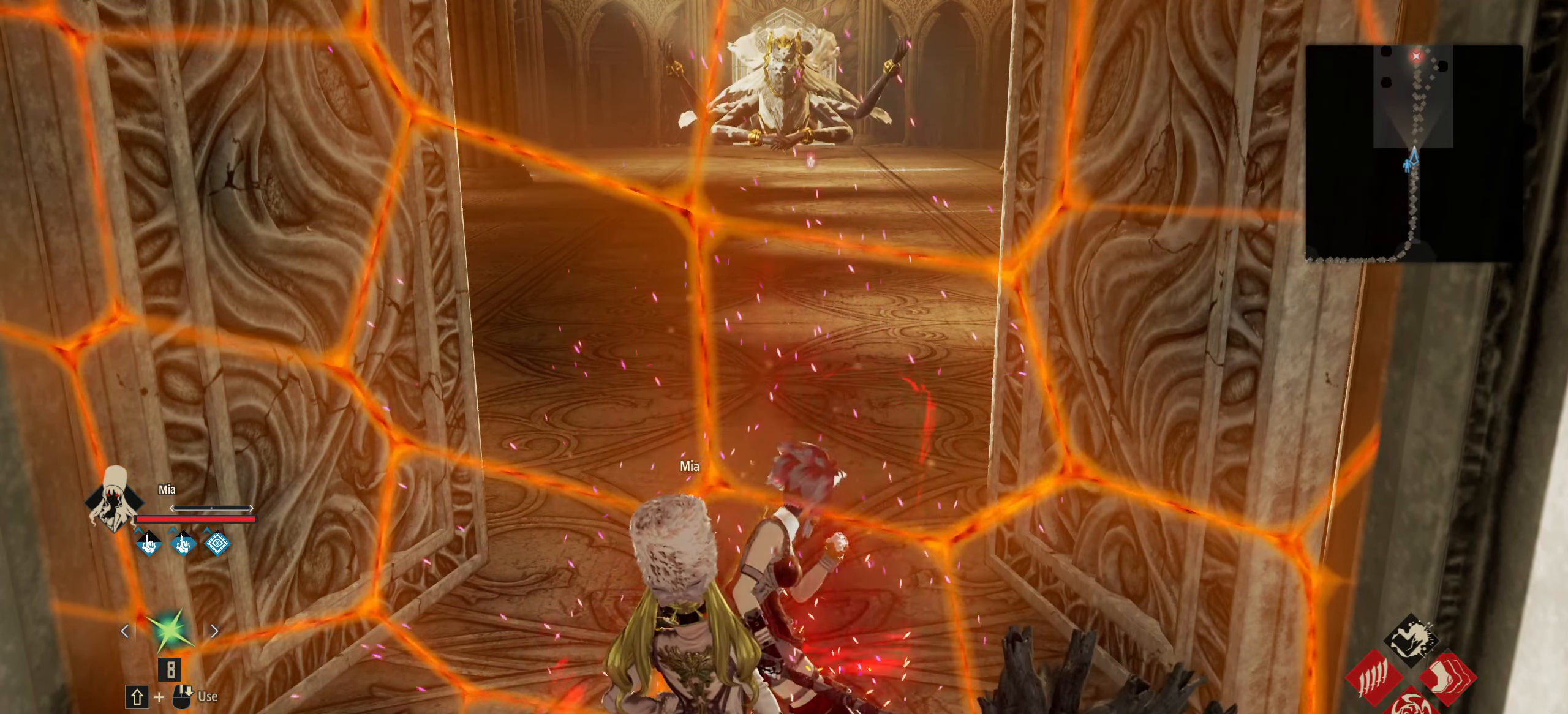
{"keys": ["3"], "mouse": [], "events": [[250, "3", "down"]]}
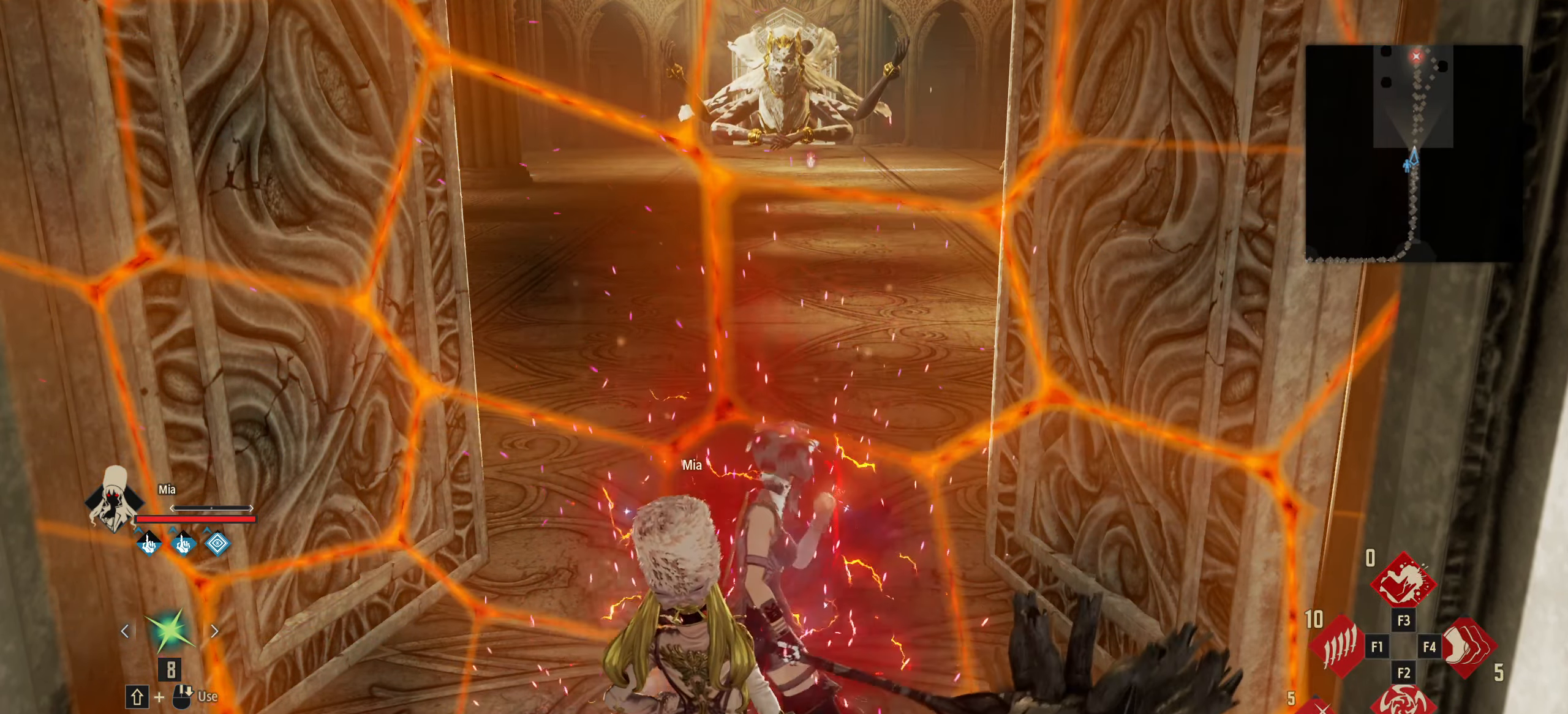
{"keys": [], "mouse": [], "events": [[34, "3", "up"]]}
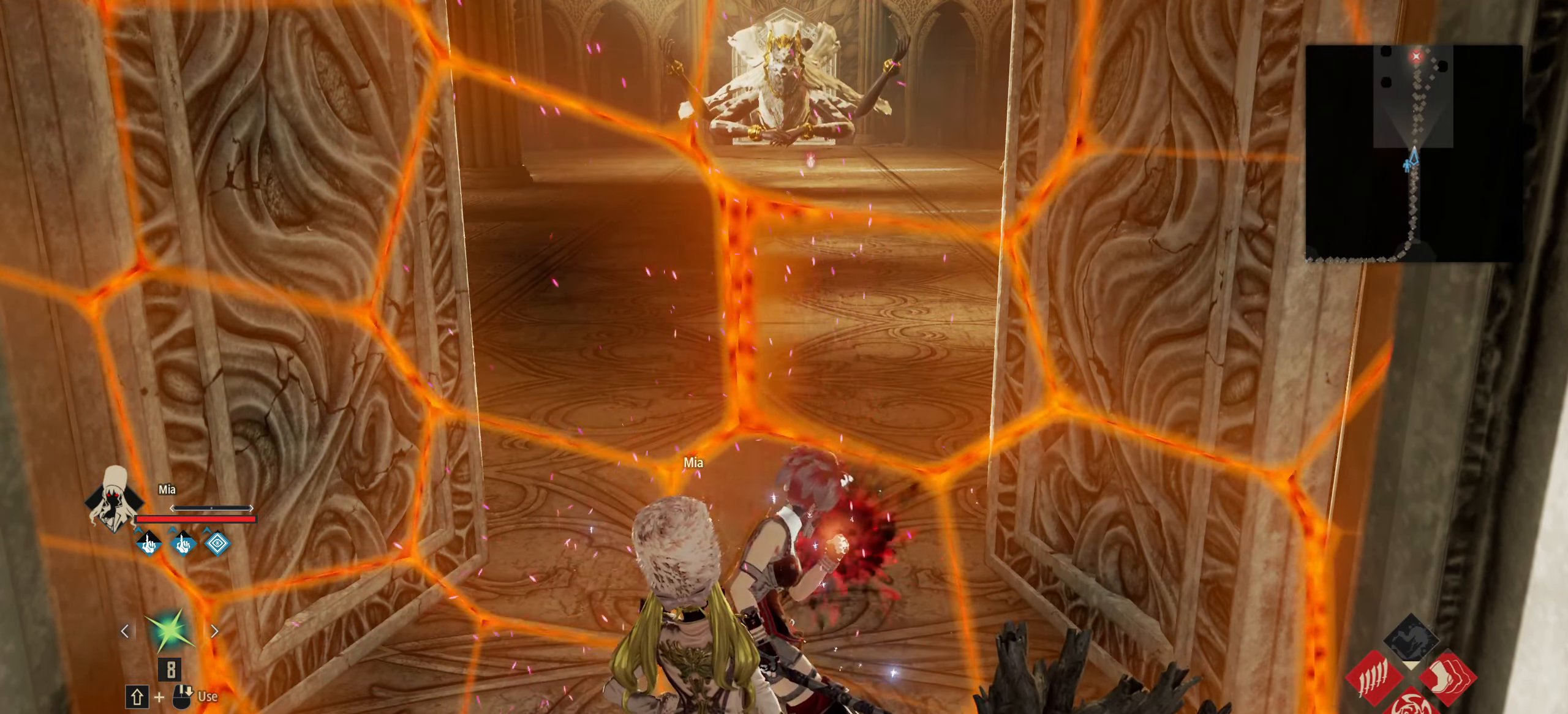
{"keys": [], "mouse": [], "events": []}
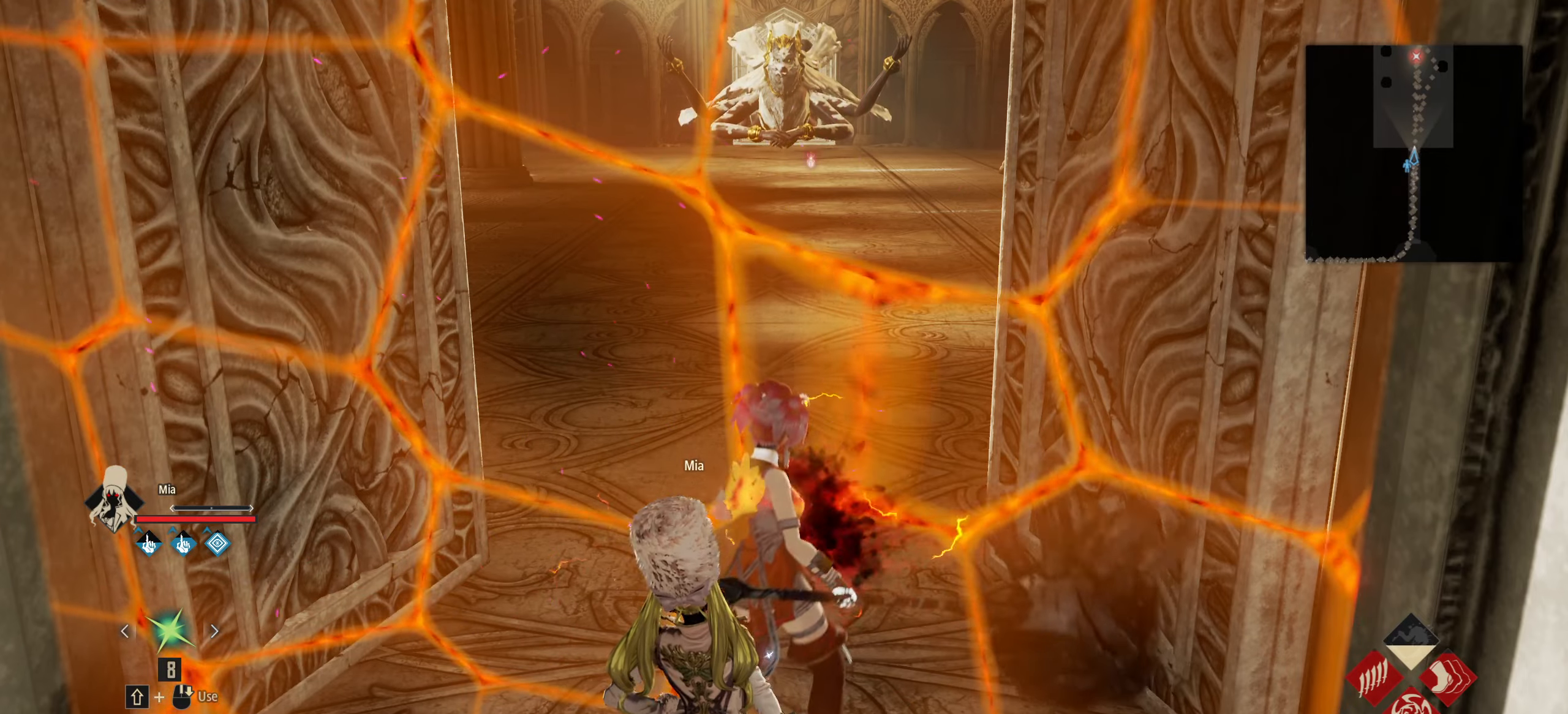
{"keys": [], "mouse": [], "events": [[16, "t", "down"], [116, "t", "up"]]}
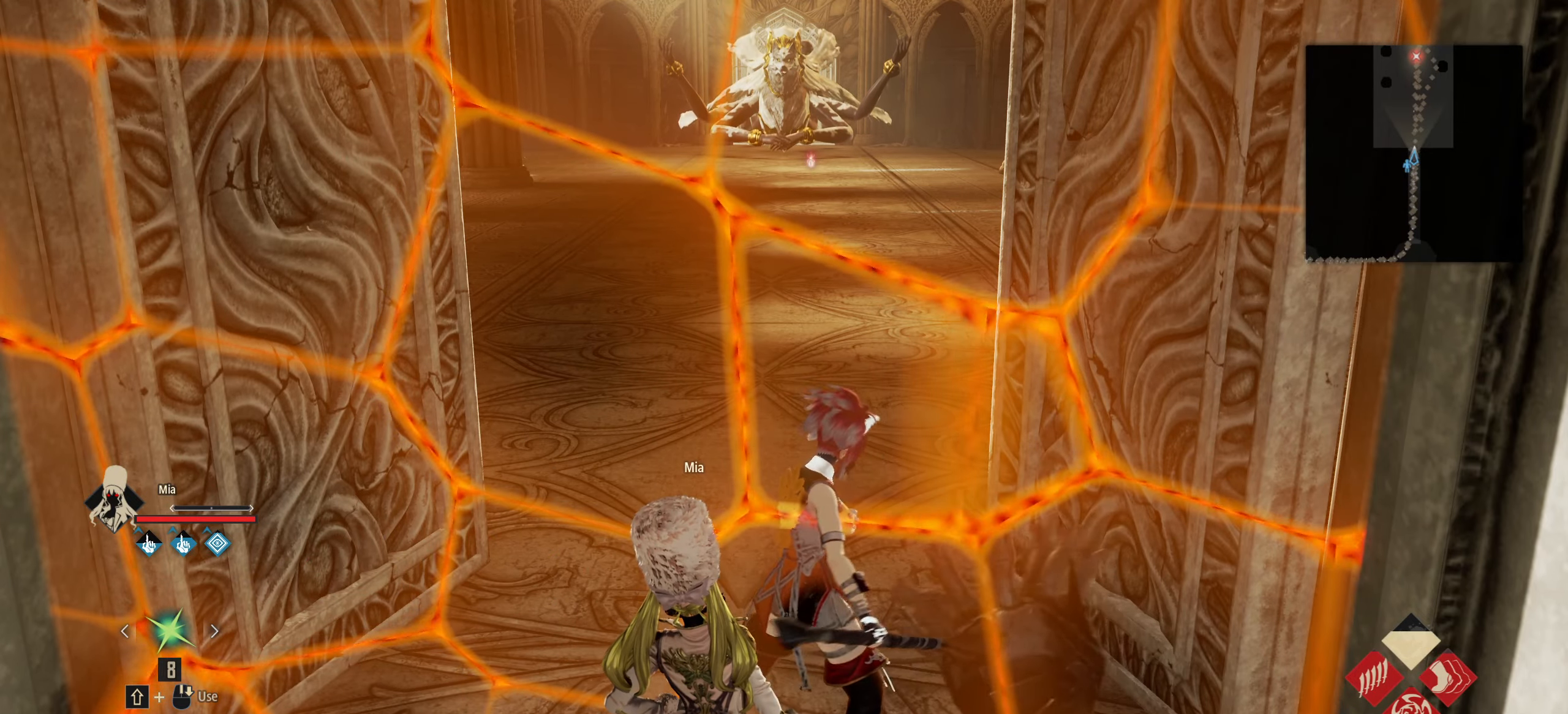
{"keys": [], "mouse": [], "events": []}
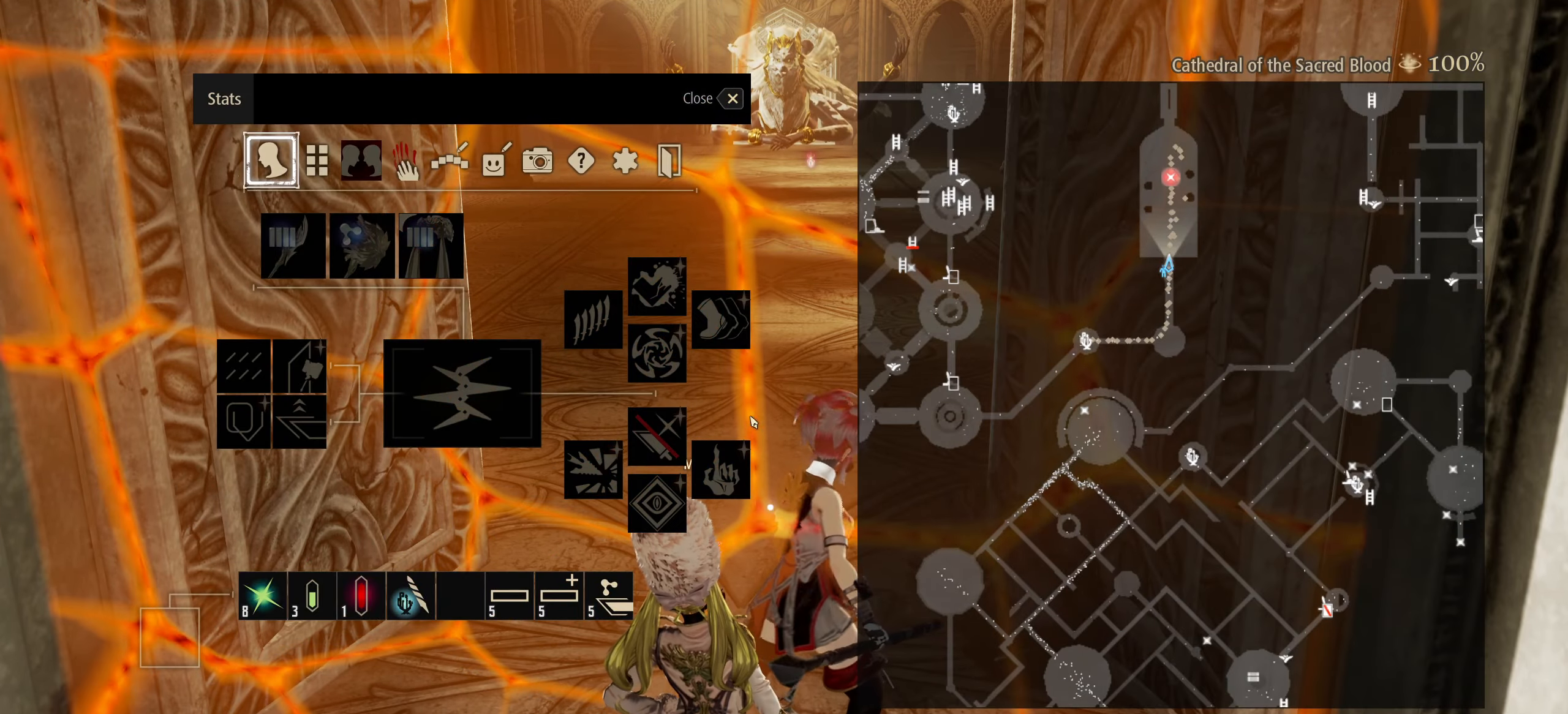
{"keys": ["w"], "mouse": [], "events": [[200, "a", "down"], [283, "a", "up"], [416, "w", "down"]]}
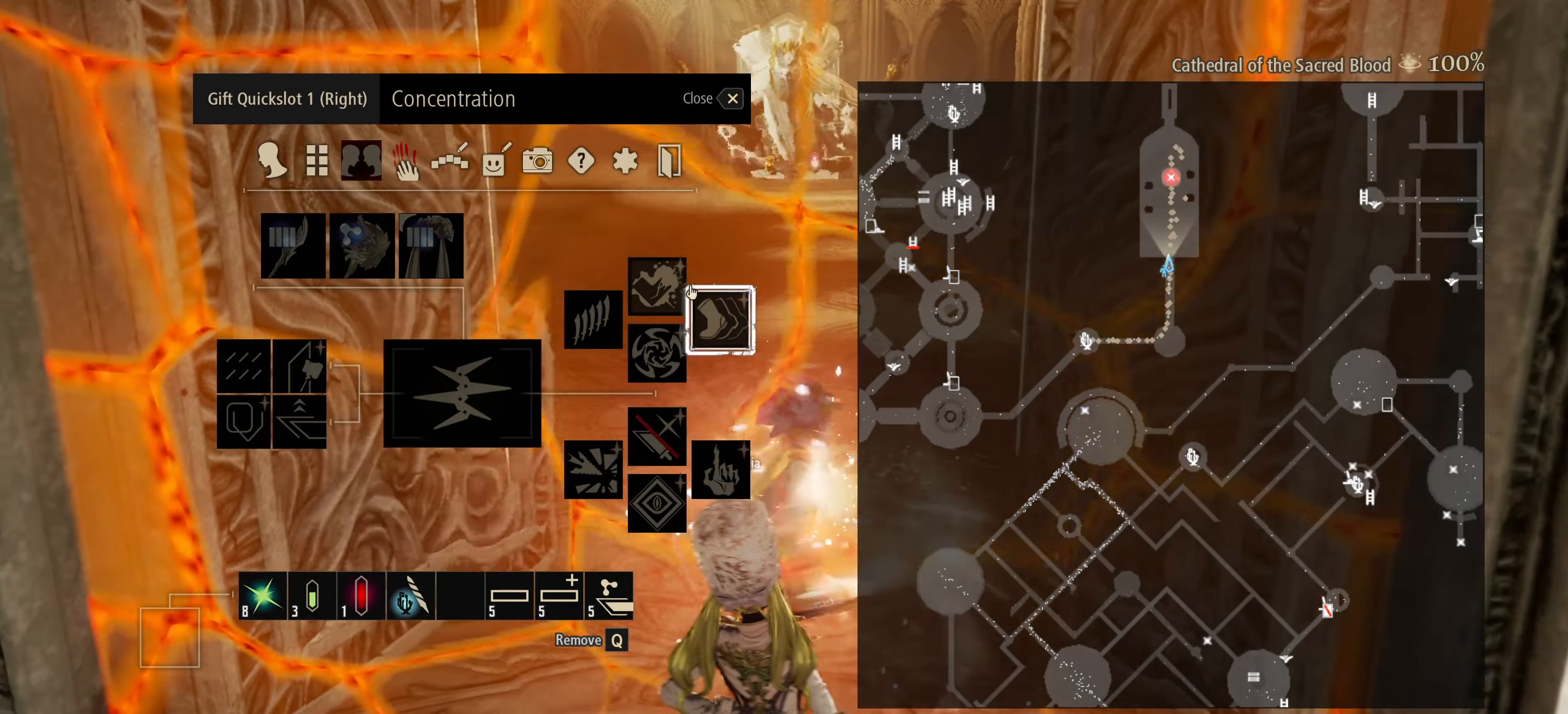
{"keys": ["a"], "mouse": [], "events": [[66, "w", "up"], [433, "a", "down"]]}
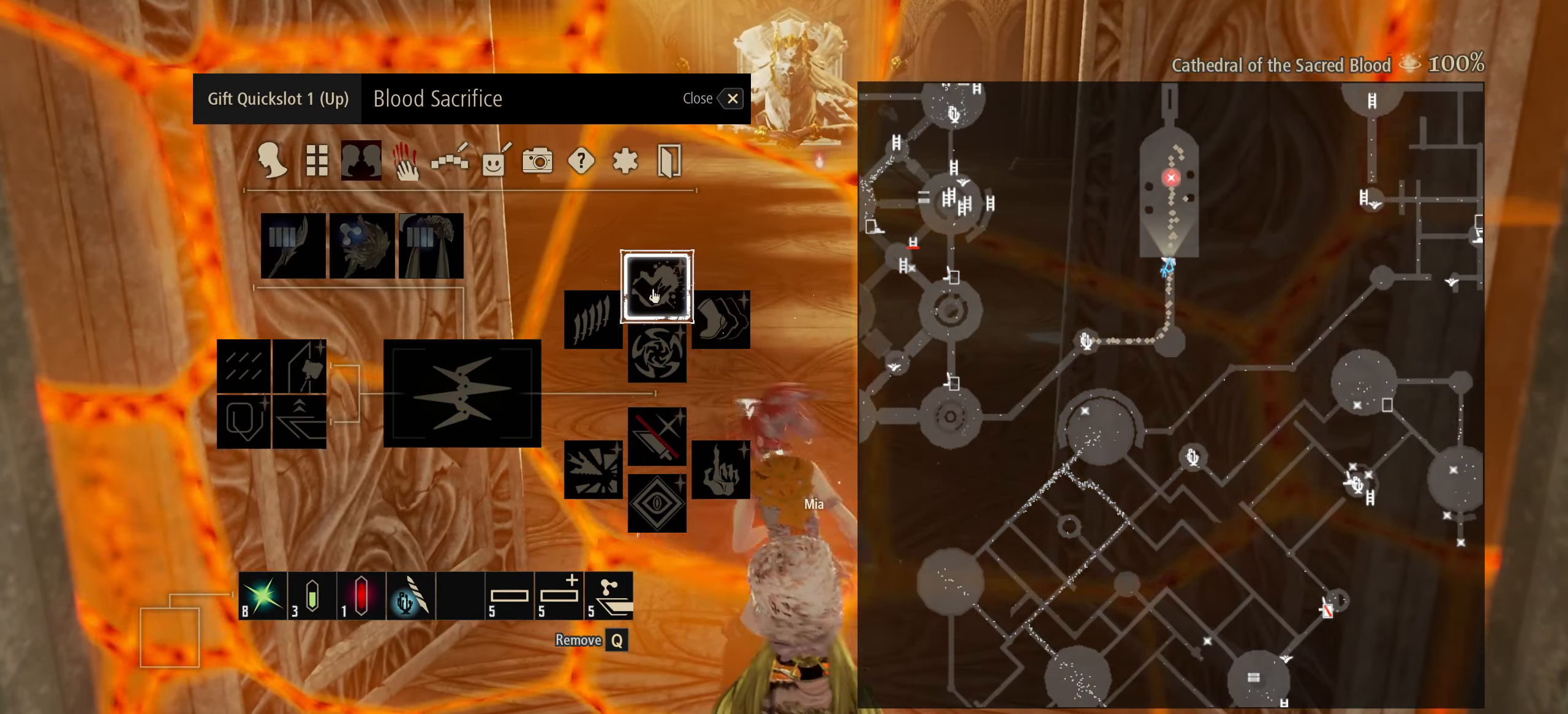
{"keys": [], "mouse": [], "events": [[33, "a", "up"], [83, "w", "down"], [183, "w", "up"]]}
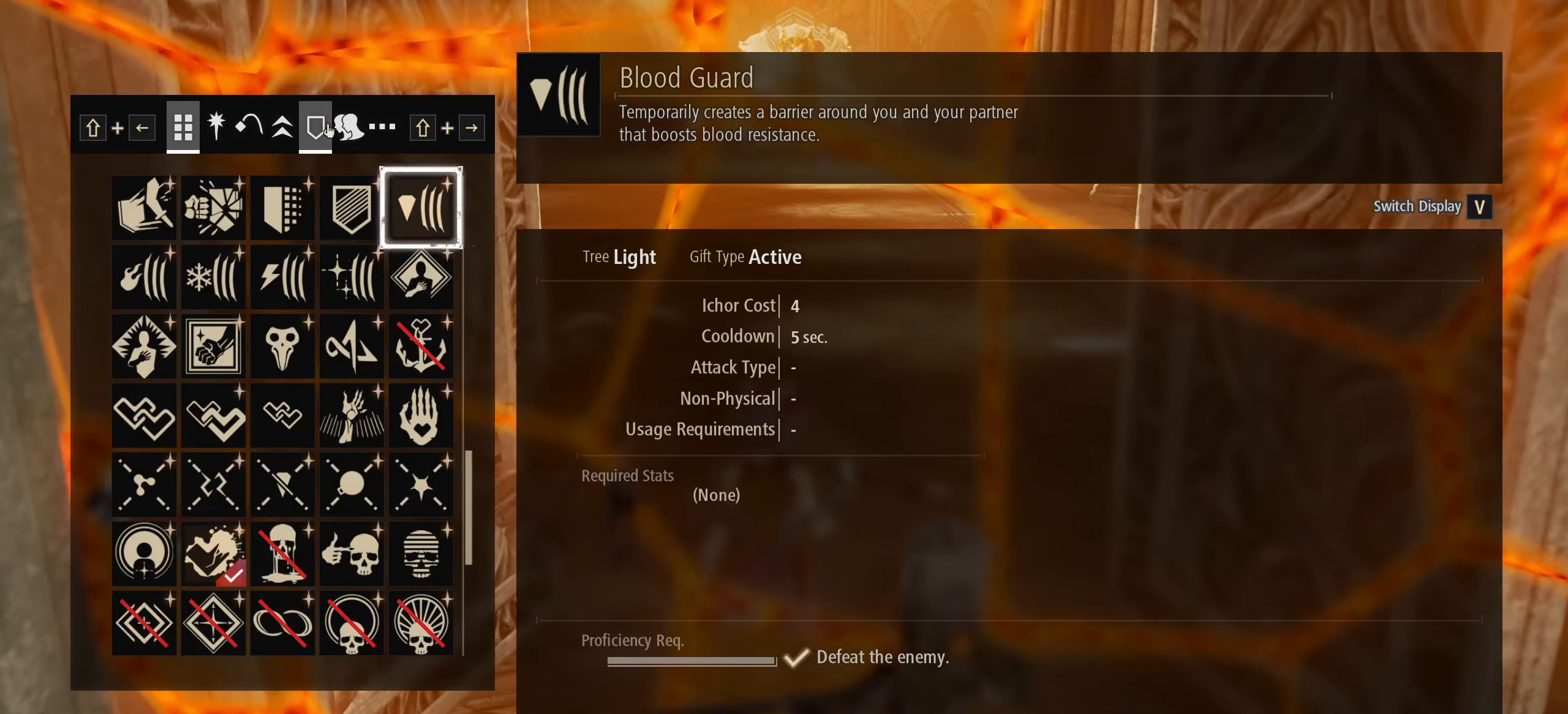
{"keys": [], "mouse": [], "events": []}
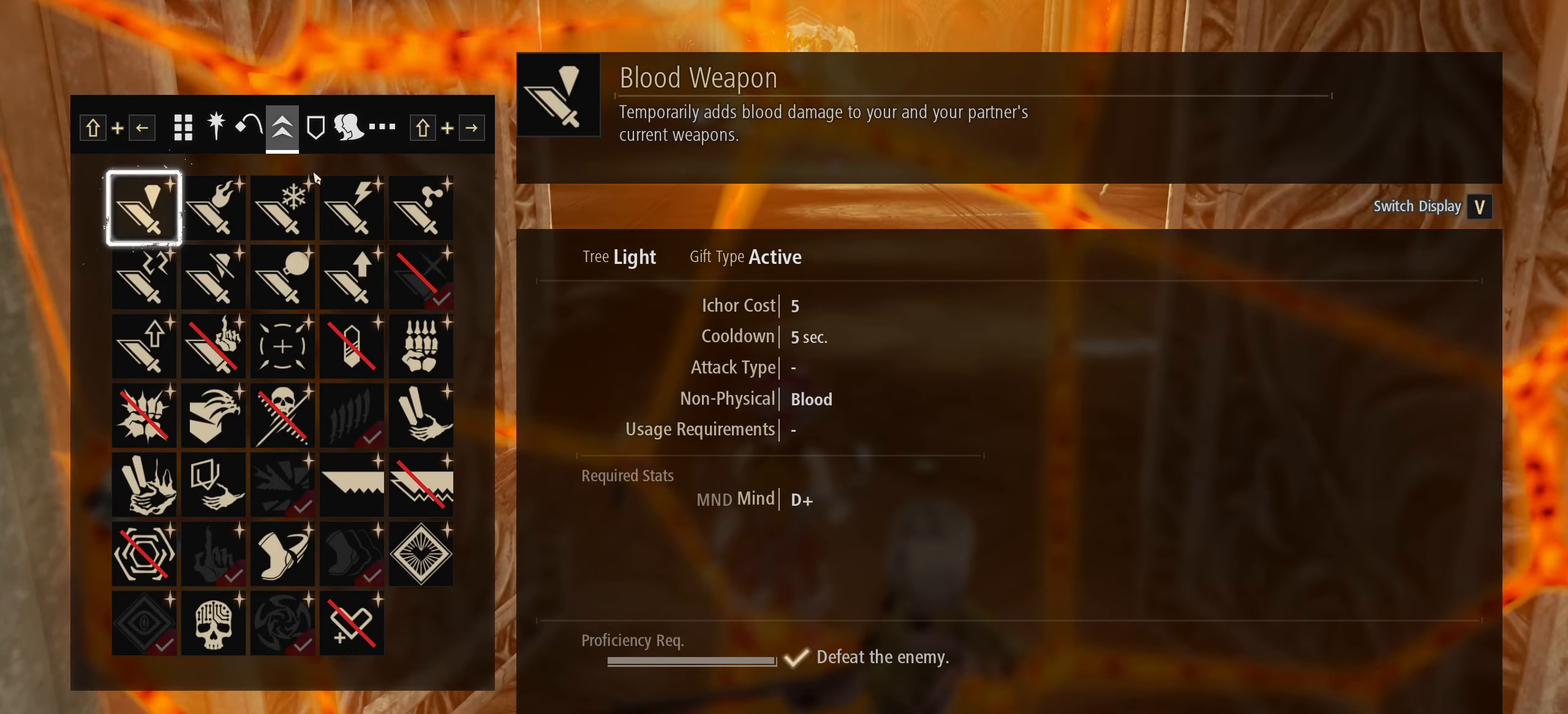
{"keys": [], "mouse": [], "events": []}
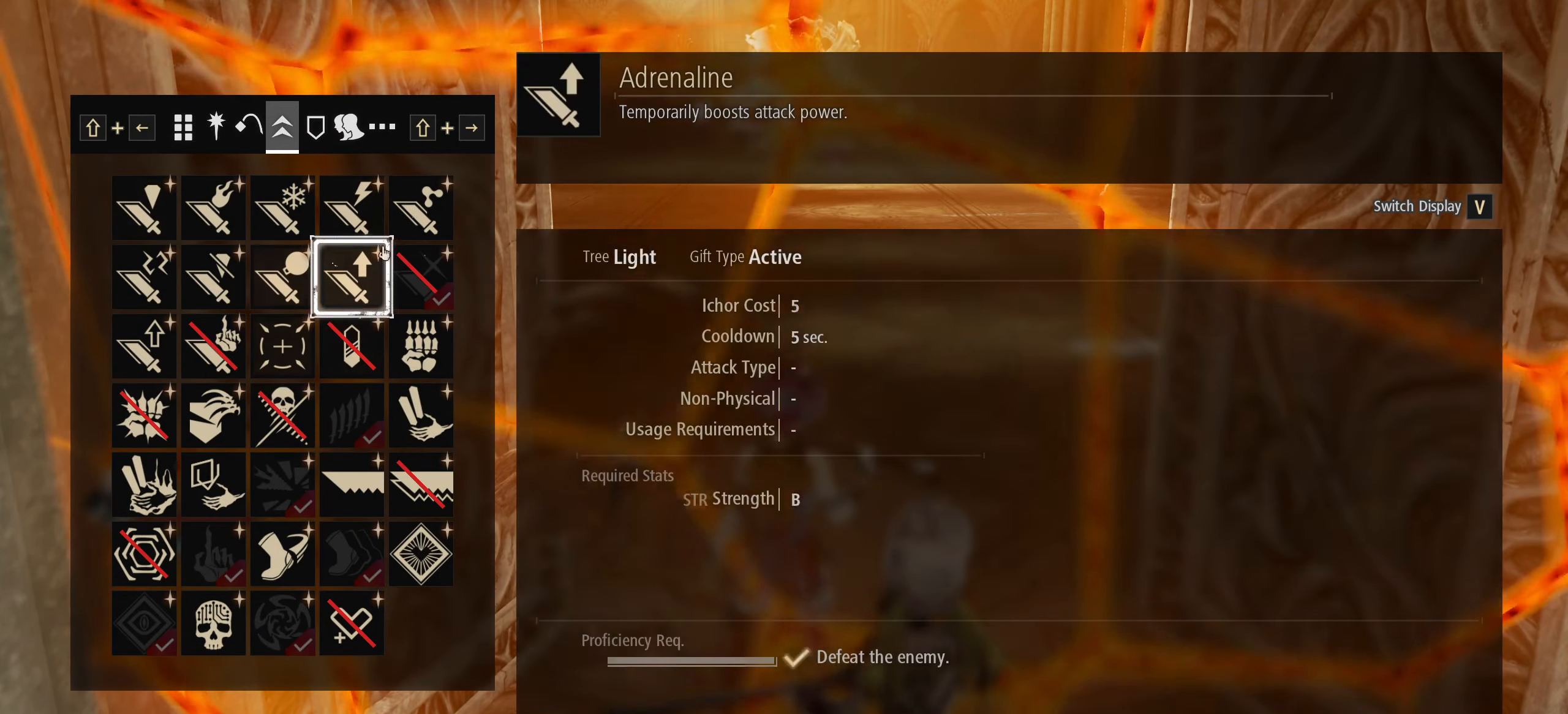
{"keys": [], "mouse": [], "events": []}
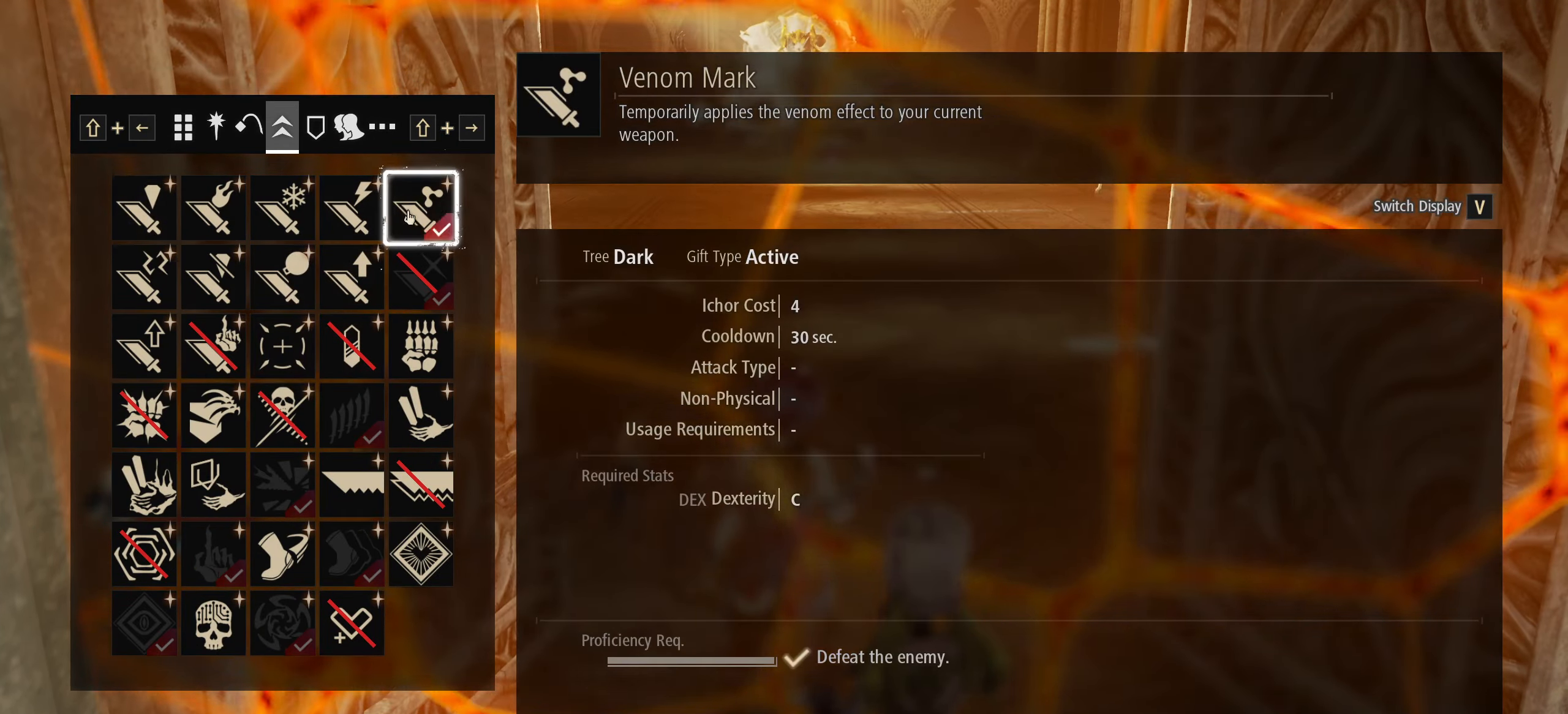
{"keys": [], "mouse": [], "events": []}
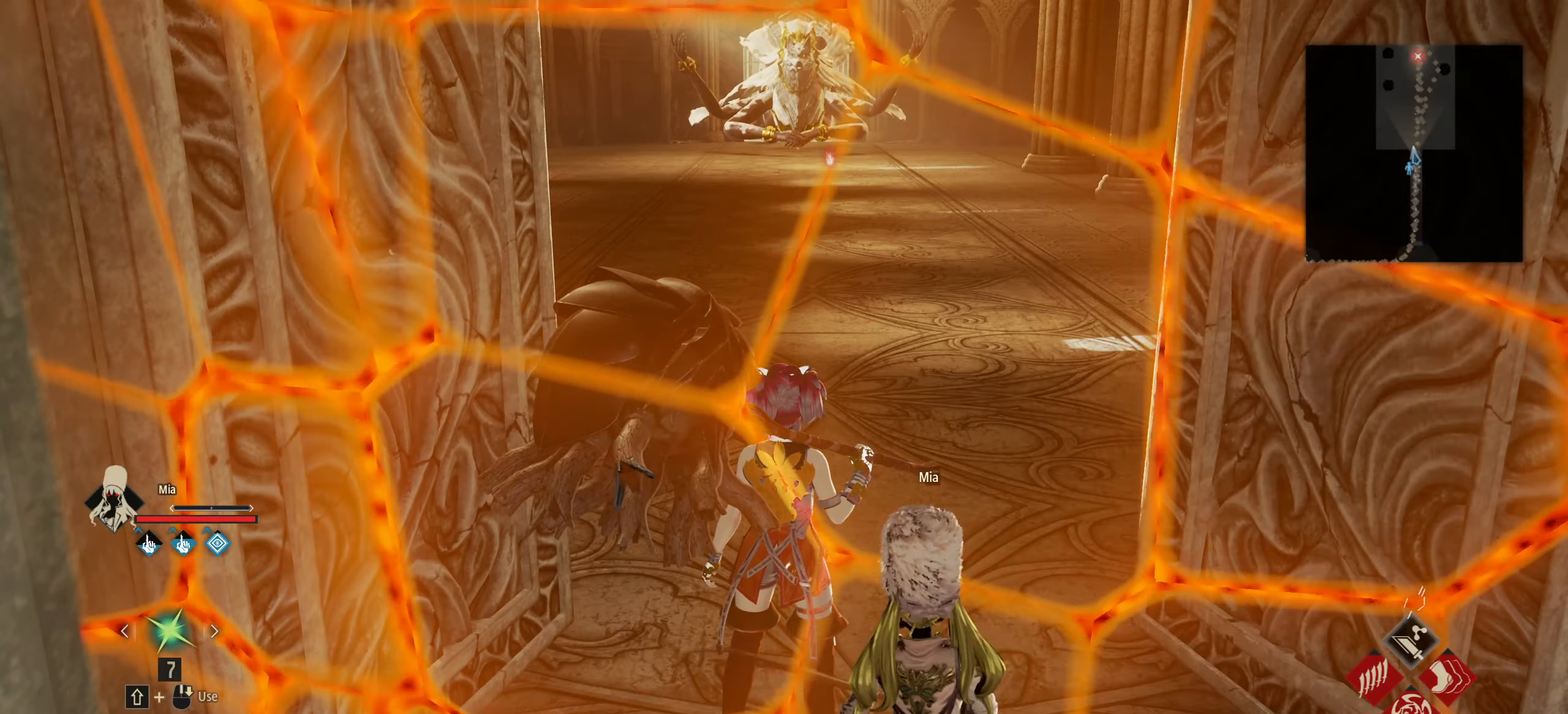
{"keys": [], "mouse": [], "events": [[66, "3", "down"], [100, "3", "up"]]}
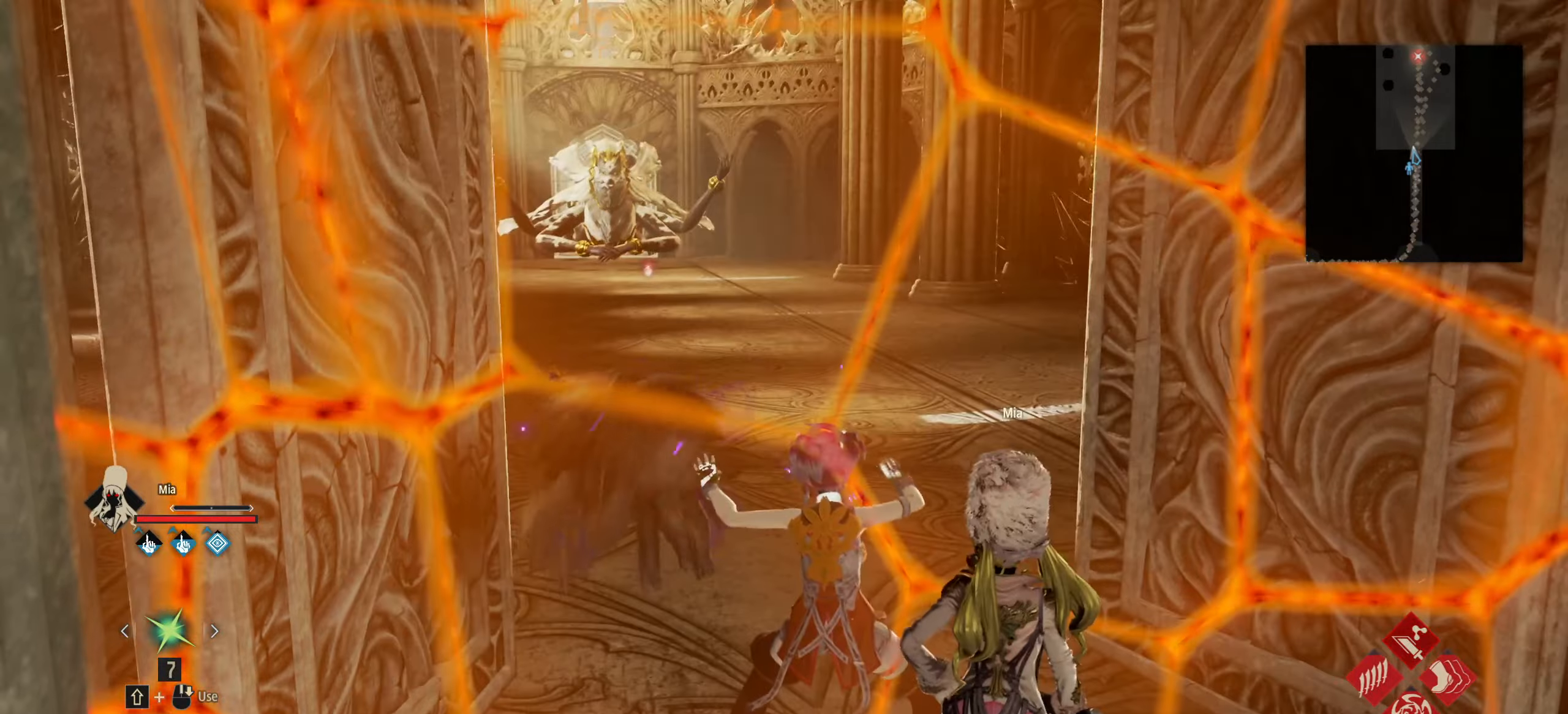
{"keys": ["w"], "mouse": [], "events": [[33, "mouse_wheel", "down"], [183, "mouse_wheel", "up"], [500, "w", "down"]]}
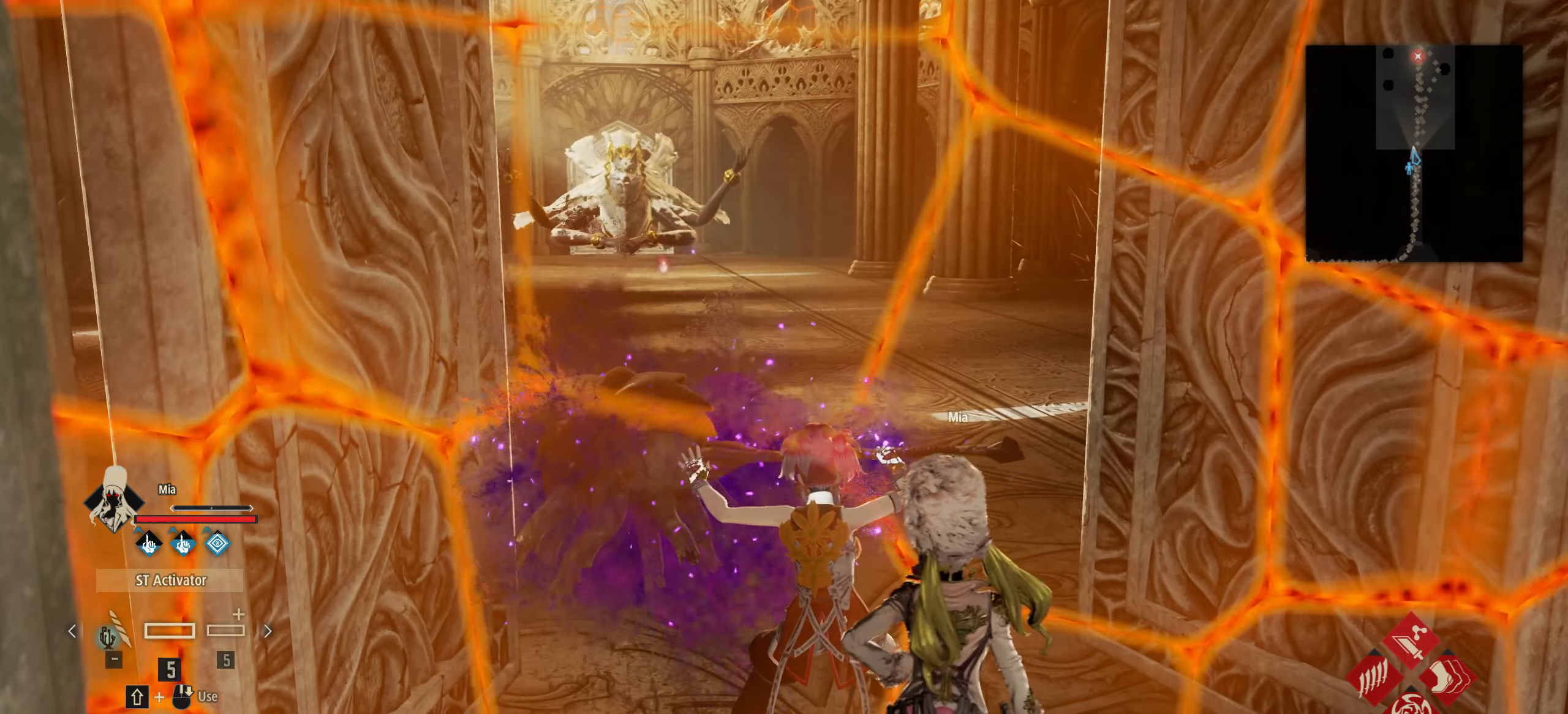
{"keys": ["w"], "mouse": [], "events": []}